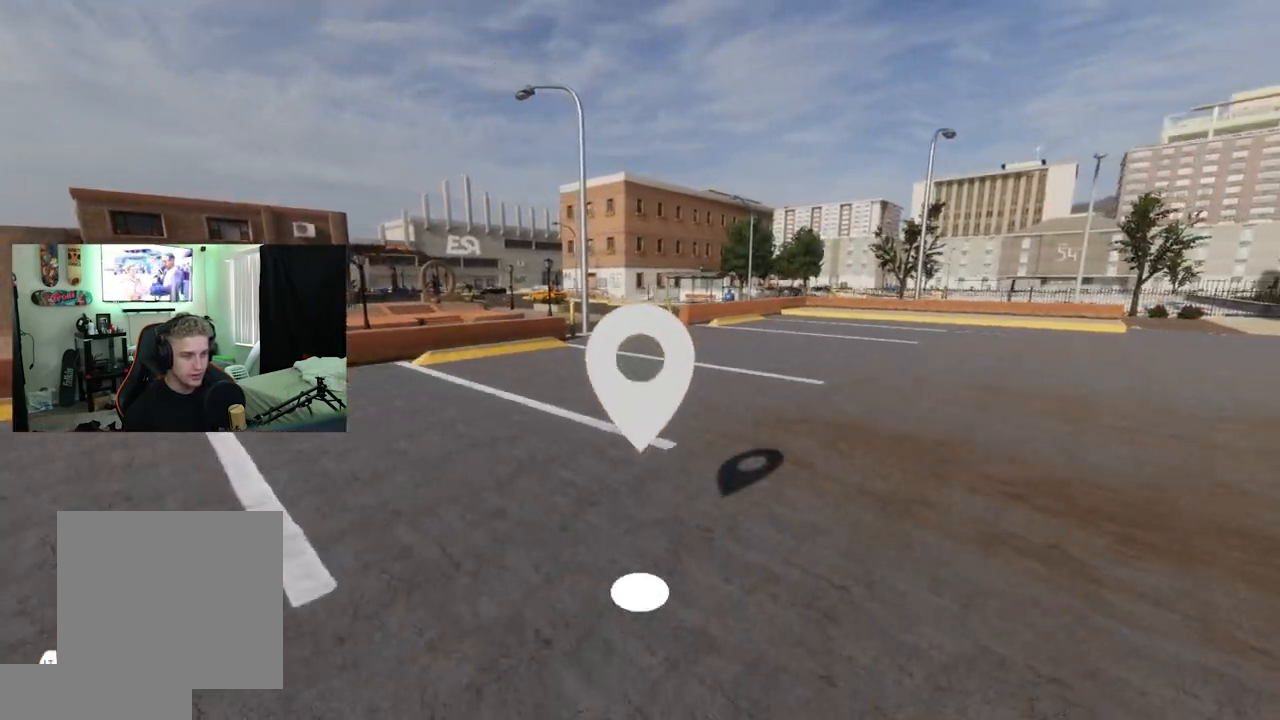
Gameplay with a controller (Xbox layout); each line is a JSON object with the inputs held at the frame after it. "events" lists button and stick changes between this image and that frame as [ms after this image, input, new state], when the widget could be followed in between.
{"buttons": ["R2"], "left_stick": "down-right", "right_stick": "center", "events": [[34, "L2", "down"], [34, "right_stick", "center"], [200, "L2", "up"], [367, "R2", "down"], [451, "left_stick", "down-right"]]}
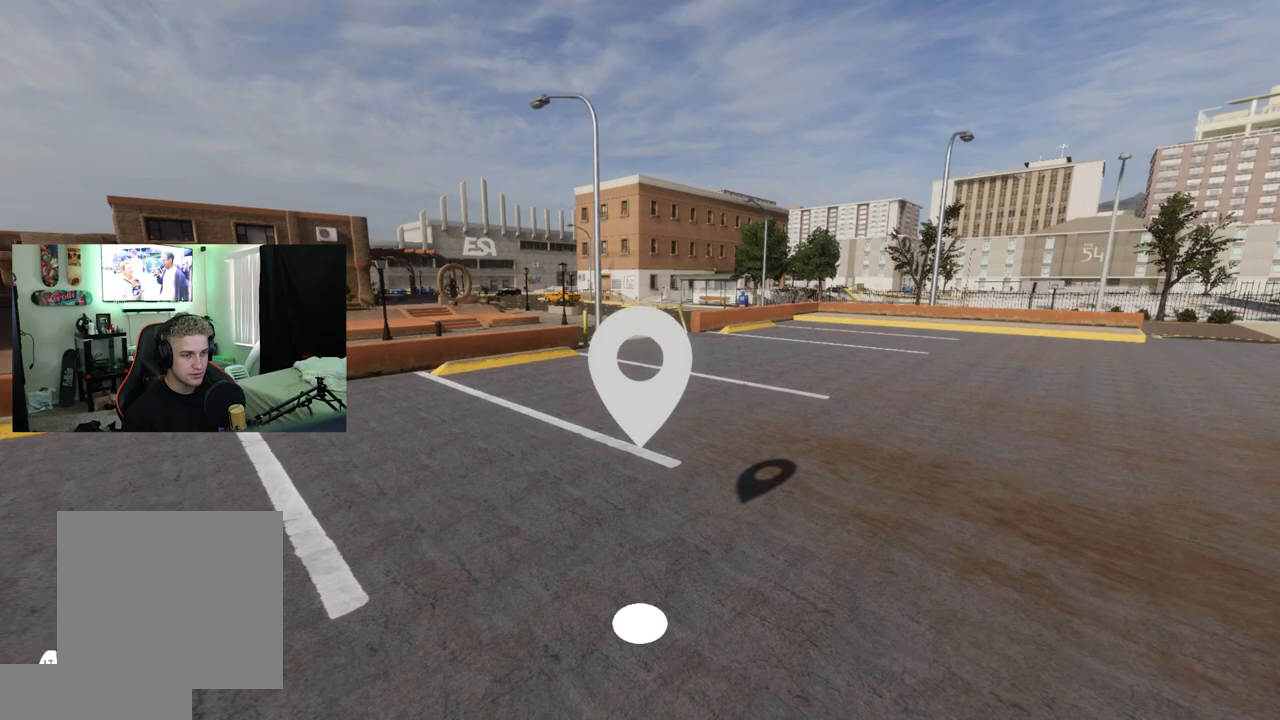
{"buttons": [], "left_stick": "right", "right_stick": "center", "events": [[50, "R2", "up"], [116, "left_stick", "center"], [217, "right_stick", "right"], [333, "right_stick", "center"], [450, "left_stick", "right"]]}
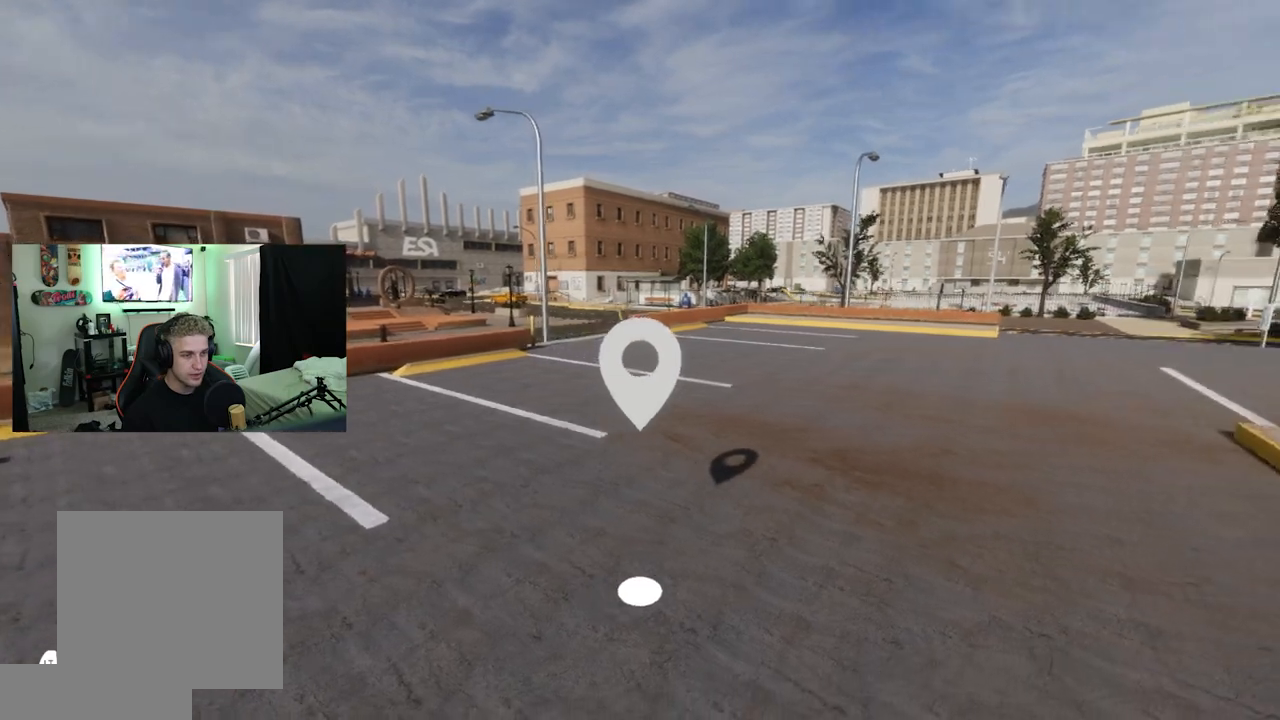
{"buttons": ["X"], "left_stick": "center", "right_stick": "center", "events": [[67, "left_stick", "center"], [267, "A", "down"], [351, "A", "up"], [451, "X", "down"]]}
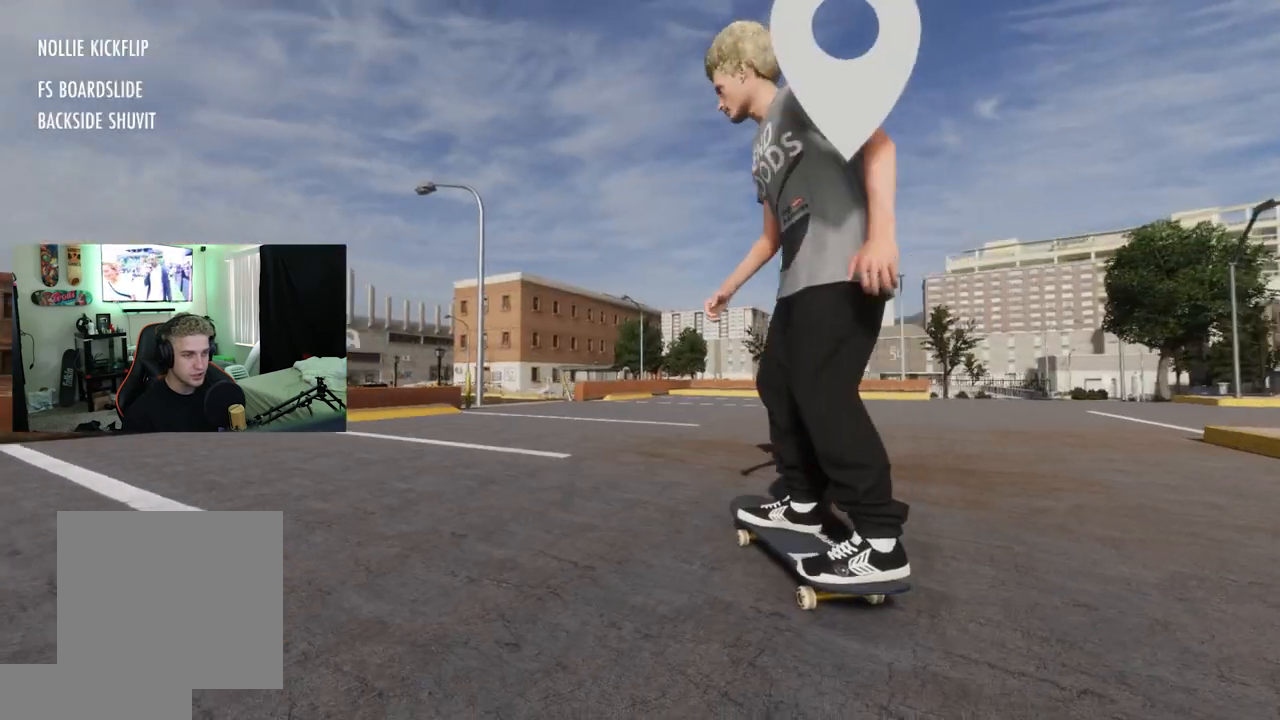
{"buttons": ["X"], "left_stick": "center", "right_stick": "center", "events": []}
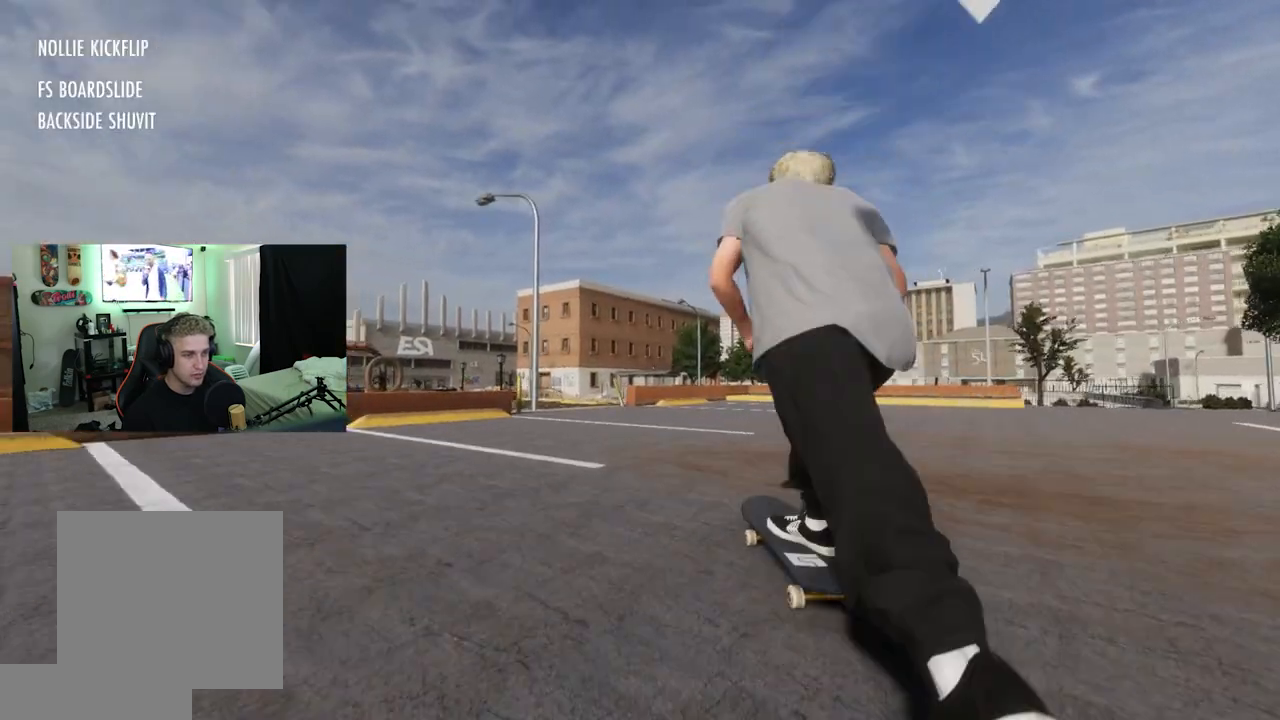
{"buttons": ["L2"], "left_stick": "center", "right_stick": "center", "events": [[150, "X", "up"], [184, "X", "down"], [217, "X", "up"], [384, "L2", "down"]]}
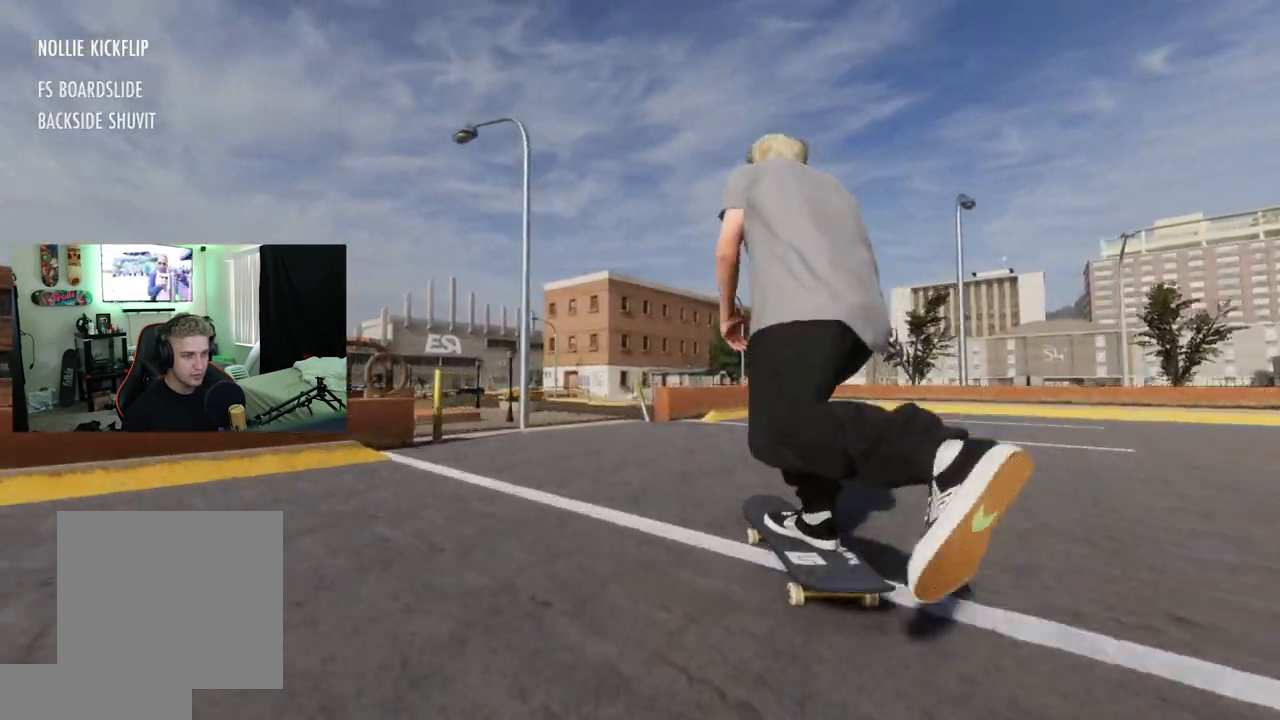
{"buttons": [], "left_stick": "center", "right_stick": "center", "events": [[50, "L2", "up"], [267, "L2", "down"], [367, "L2", "up"]]}
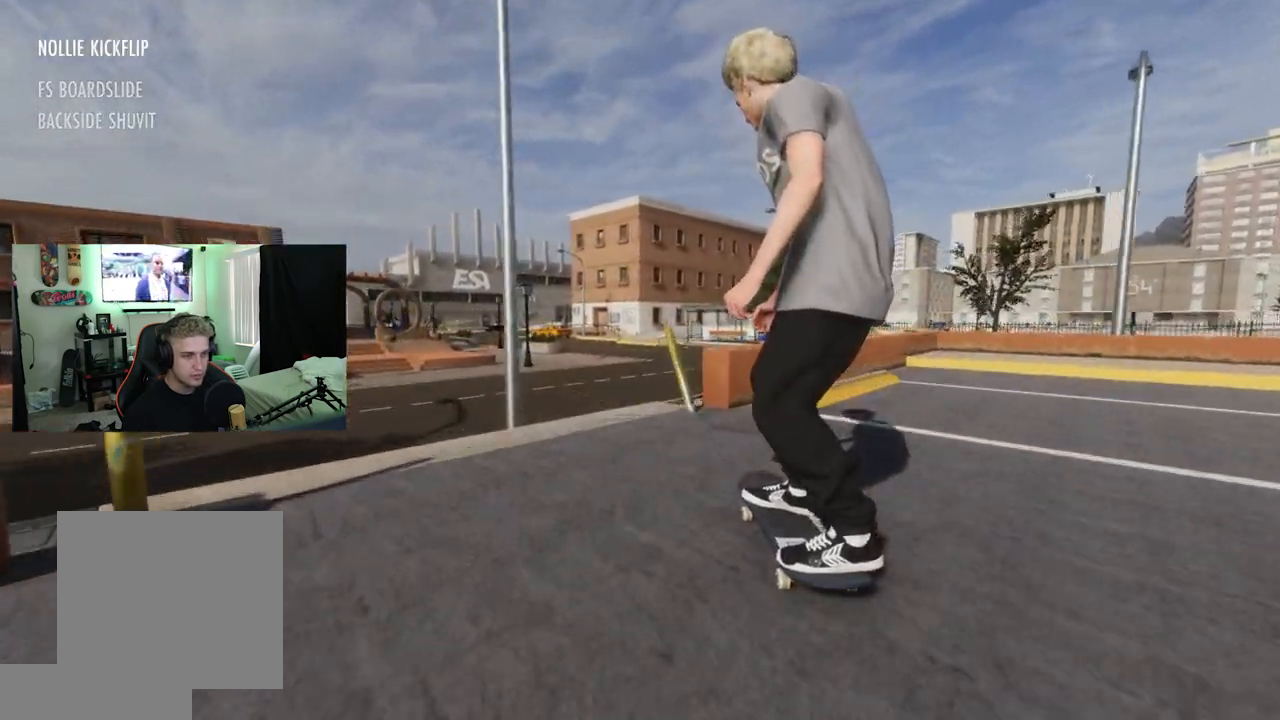
{"buttons": [], "left_stick": "down", "right_stick": "center", "events": [[234, "left_stick", "down"]]}
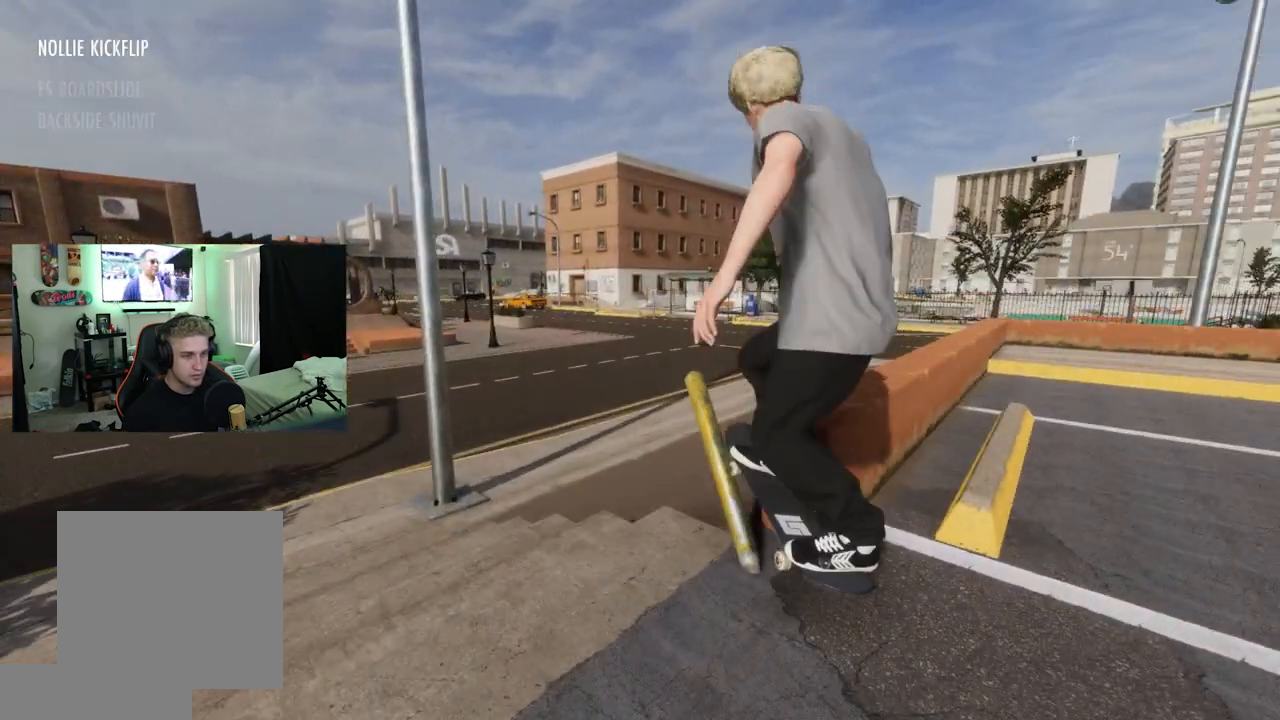
{"buttons": [], "left_stick": "center", "right_stick": "center", "events": [[433, "left_stick", "center"]]}
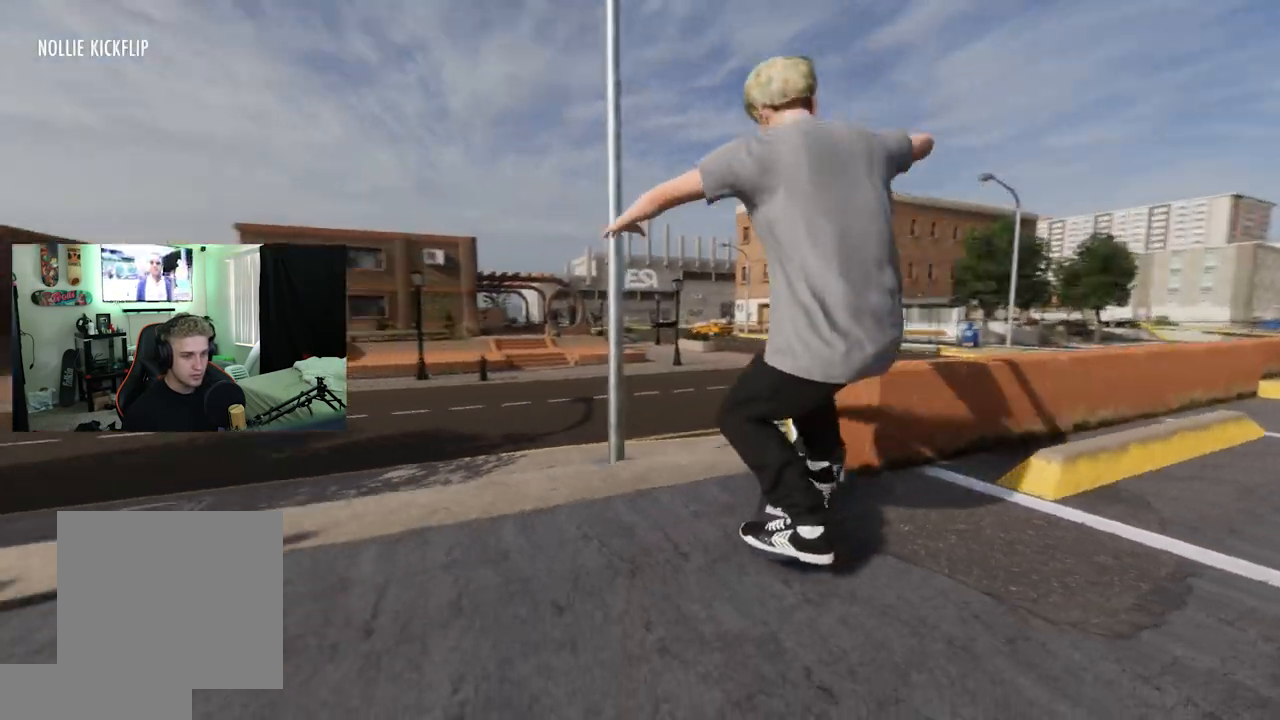
{"buttons": [], "left_stick": "center", "right_stick": "center", "events": []}
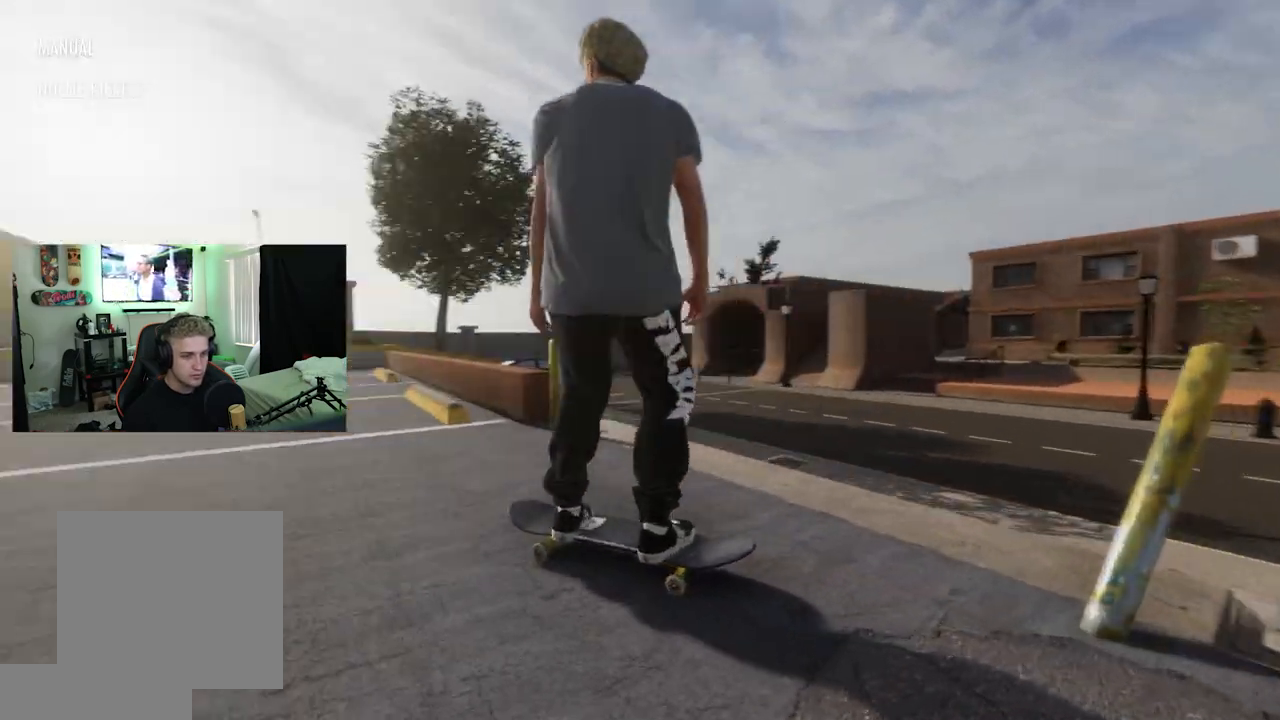
{"buttons": [], "left_stick": "center", "right_stick": "center", "events": []}
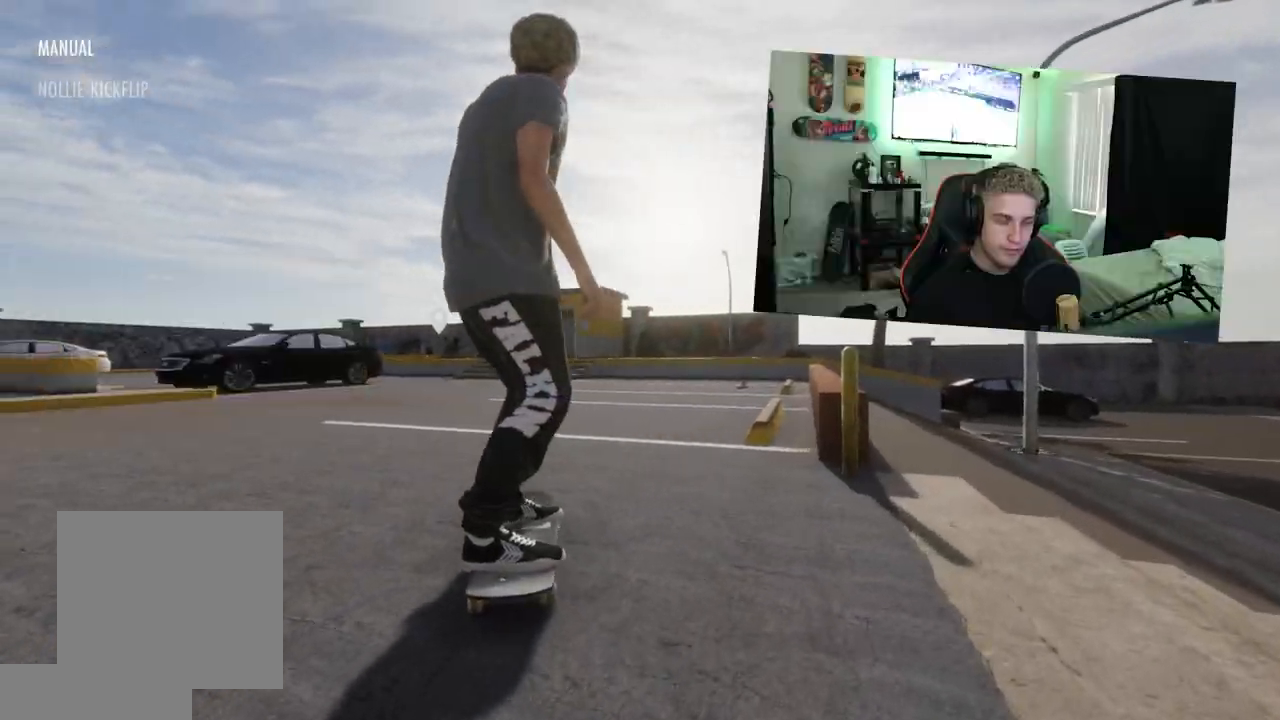
{"buttons": [], "left_stick": "center", "right_stick": "center", "events": []}
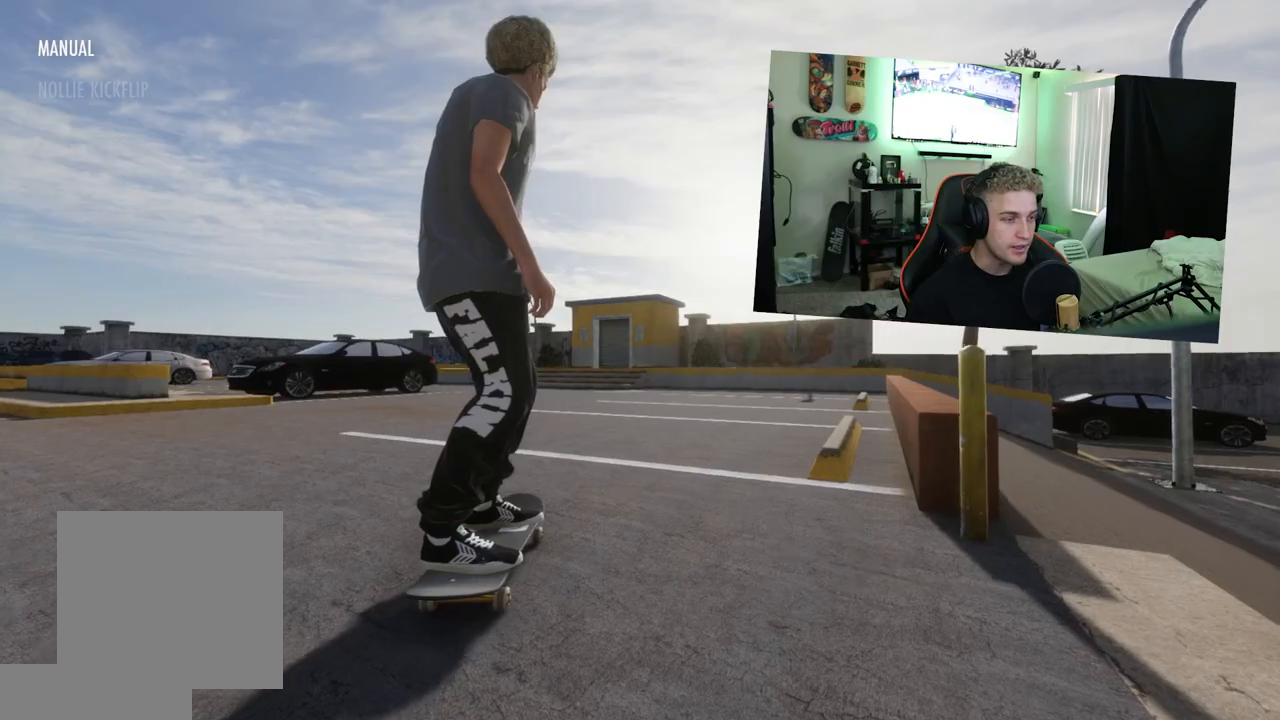
{"buttons": [], "left_stick": "center", "right_stick": "center", "events": [[183, "X", "down"], [300, "X", "up"], [417, "L2", "down"], [500, "L2", "up"]]}
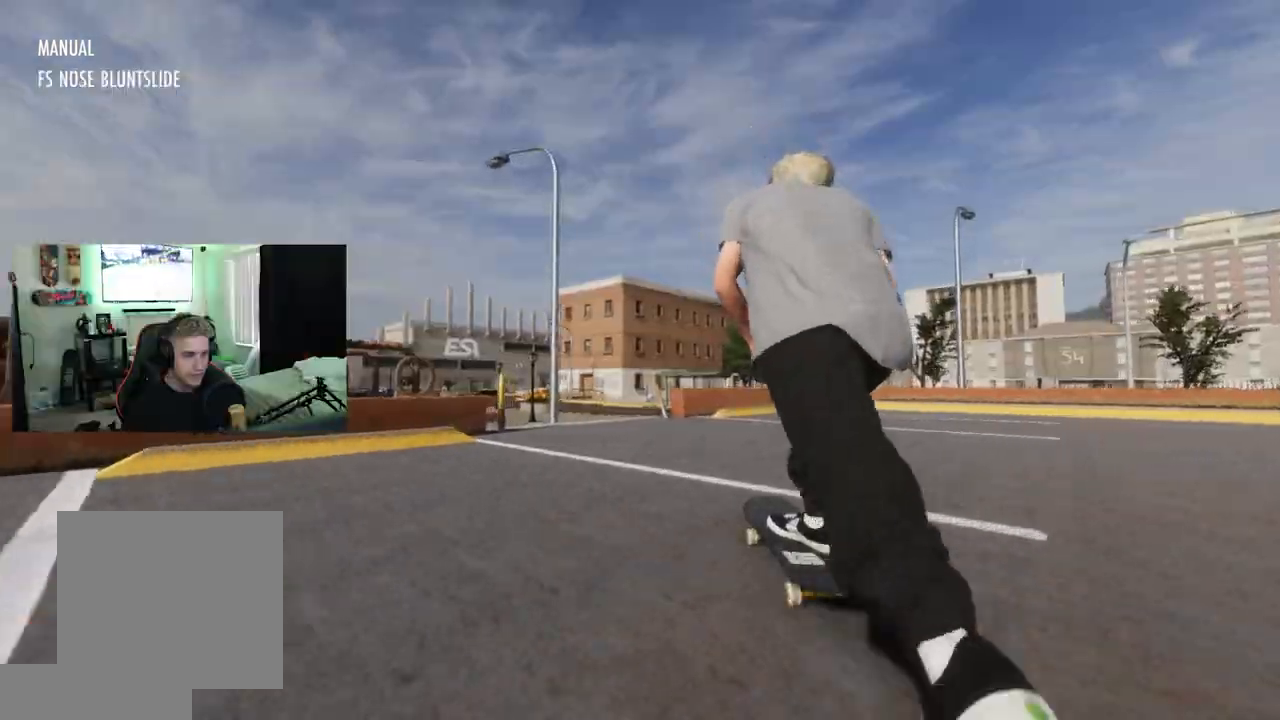
{"buttons": ["L2"], "left_stick": "center", "right_stick": "center", "events": [[434, "L2", "down"]]}
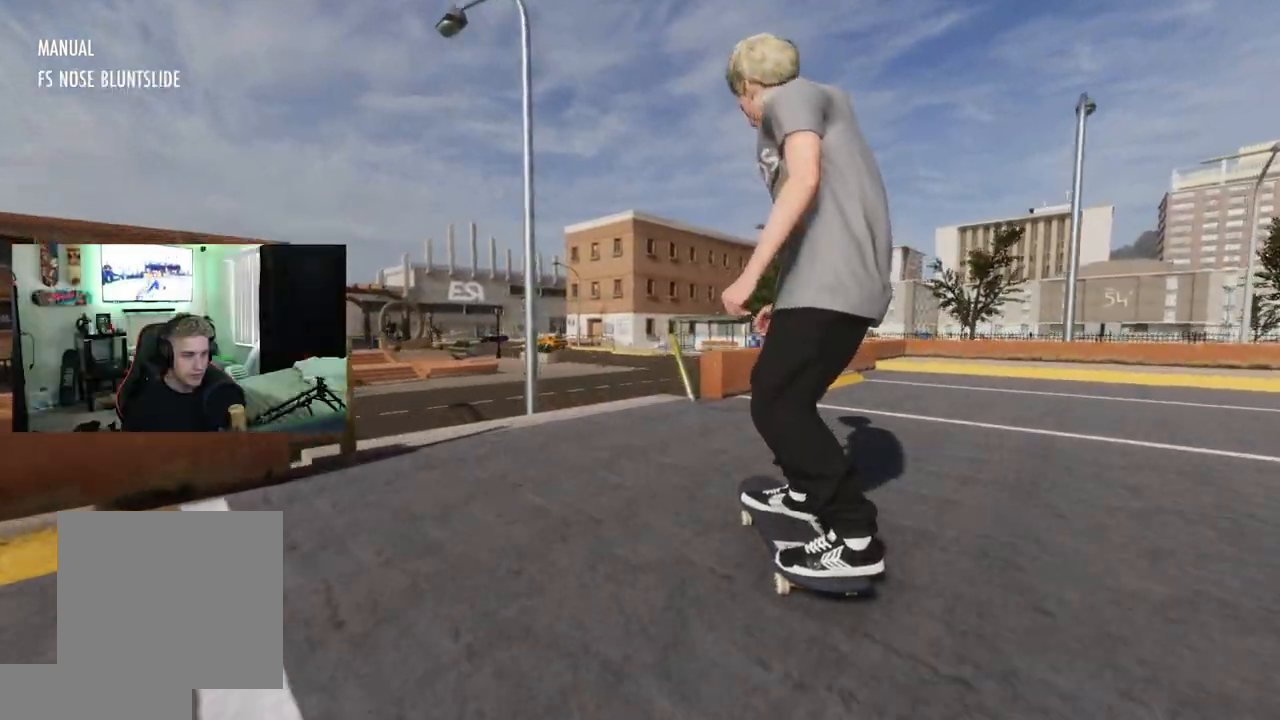
{"buttons": [], "left_stick": "center", "right_stick": "center", "events": [[16, "L2", "up"], [400, "left_stick", "down"], [484, "left_stick", "center"]]}
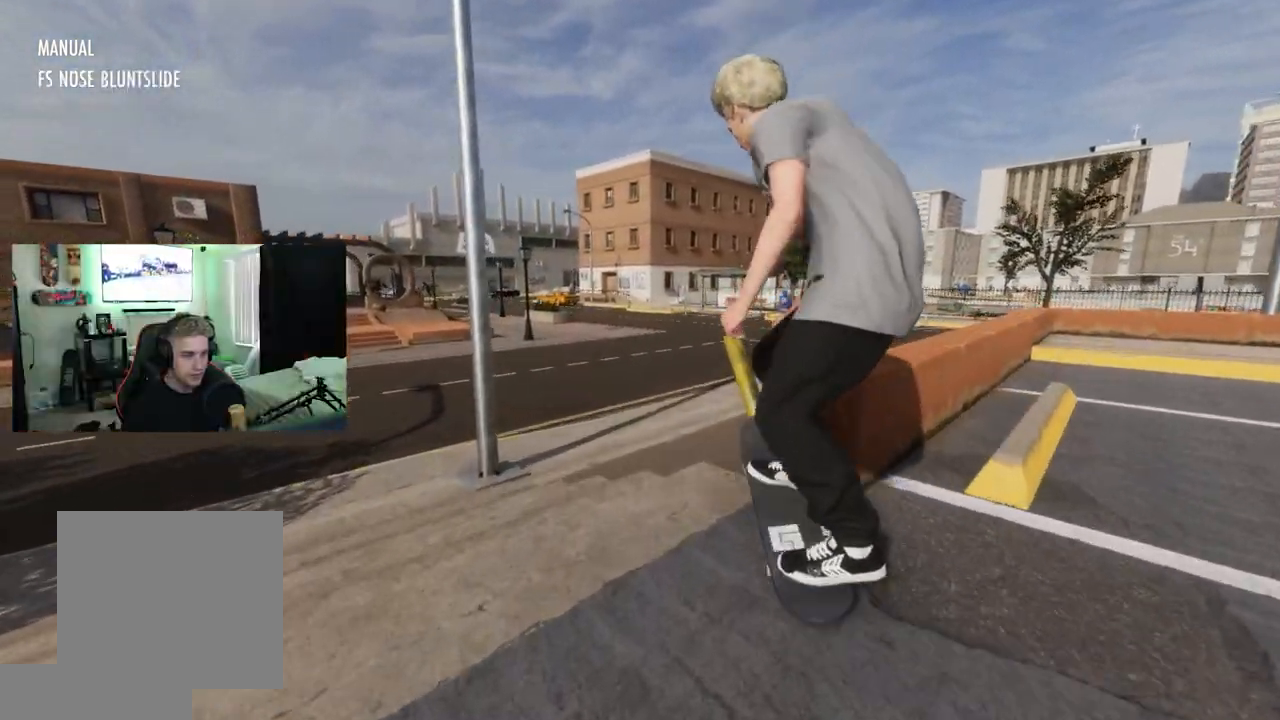
{"buttons": [], "left_stick": "center", "right_stick": "center", "events": []}
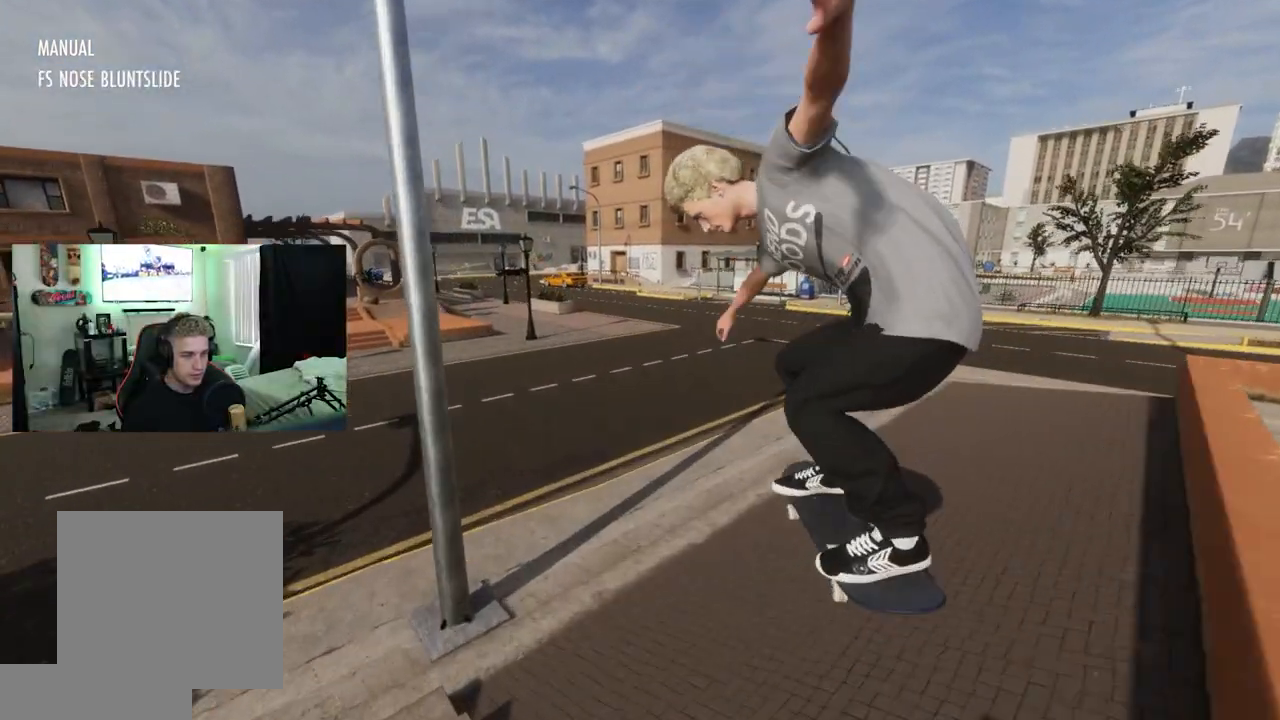
{"buttons": ["L2"], "left_stick": "center", "right_stick": "center", "events": [[350, "L2", "down"]]}
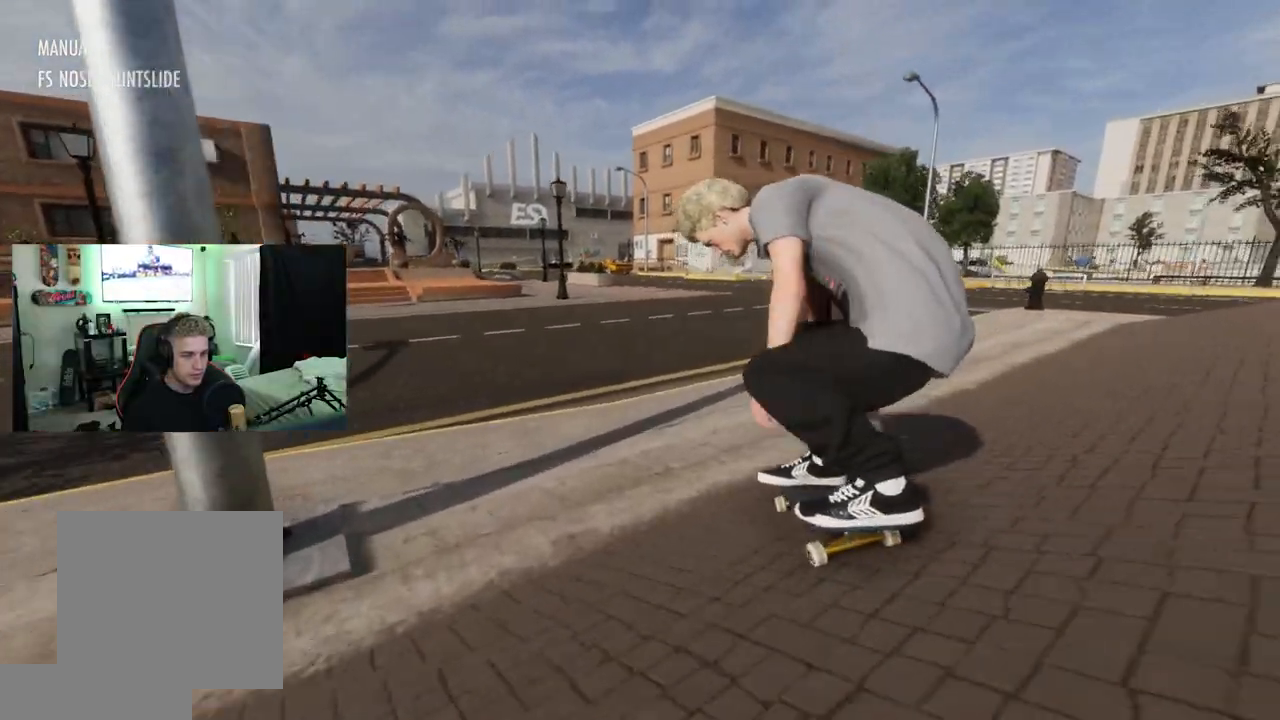
{"buttons": [], "left_stick": "center", "right_stick": "up", "events": [[117, "L2", "up"], [184, "right_stick", "up"]]}
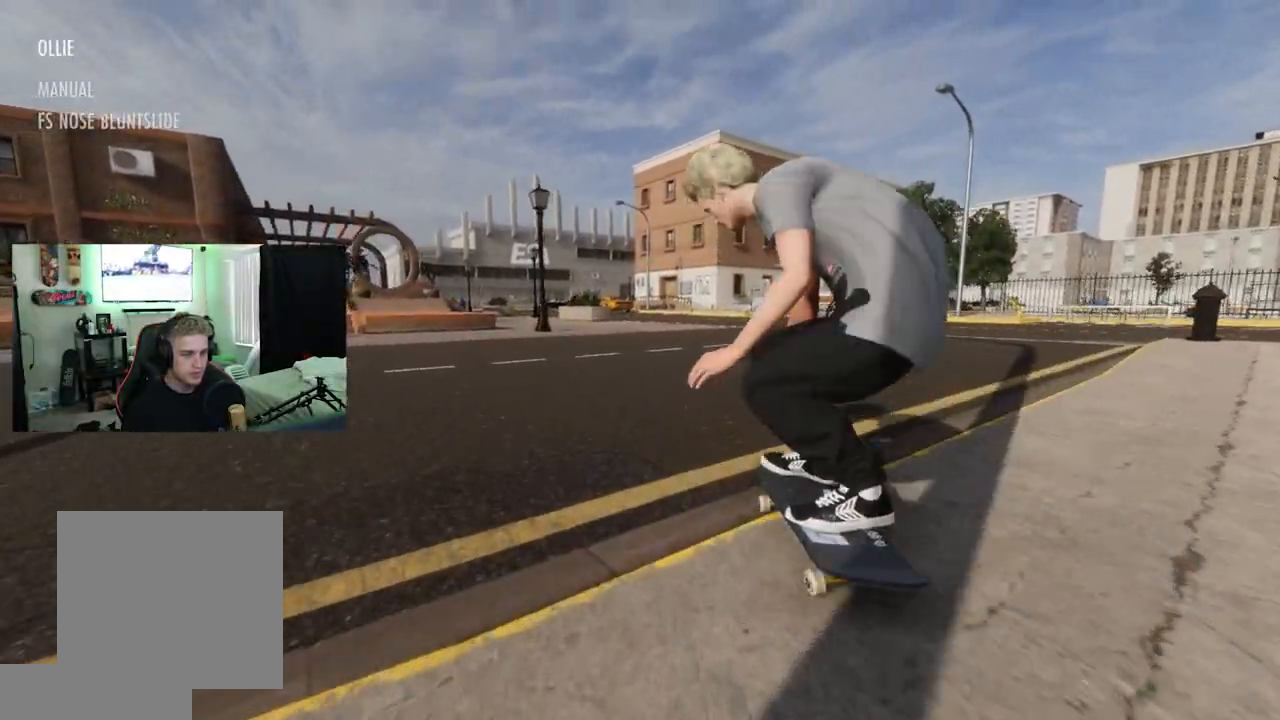
{"buttons": ["L2"], "left_stick": "right", "right_stick": "down-left", "events": [[16, "right_stick", "center"], [100, "L2", "down"], [250, "left_stick", "right"], [267, "right_stick", "down-left"]]}
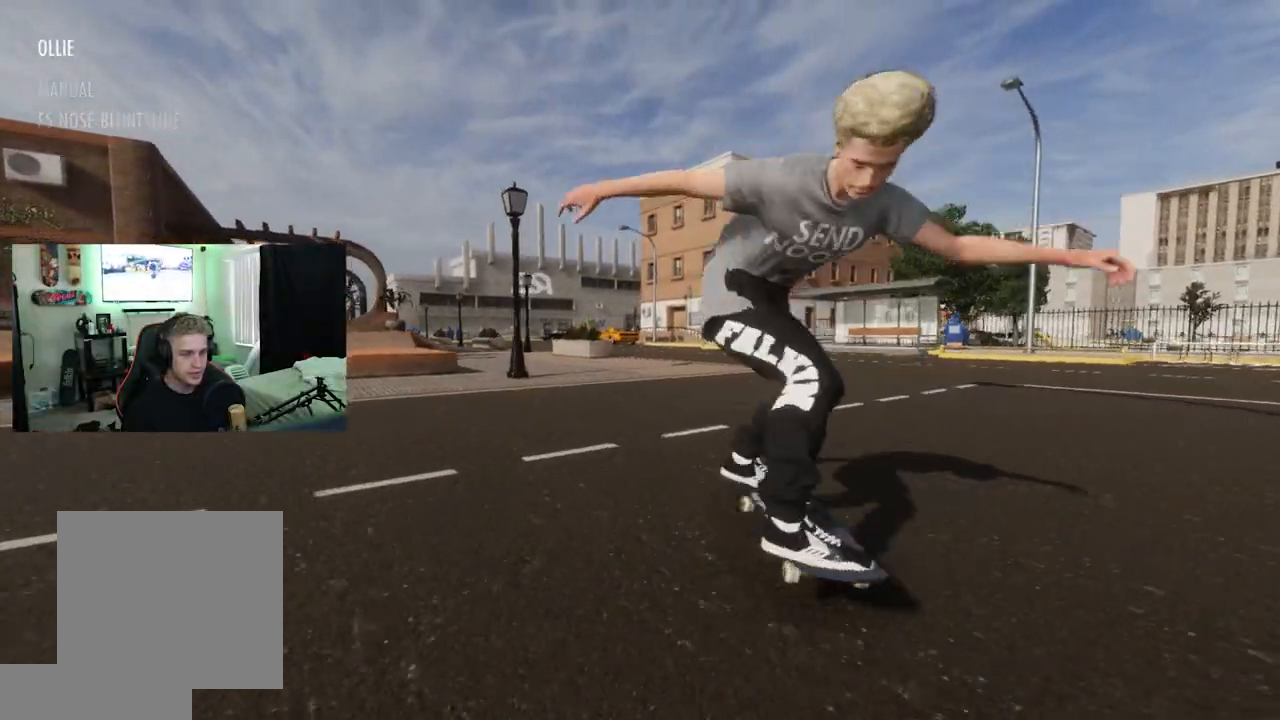
{"buttons": [], "left_stick": "center", "right_stick": "center", "events": [[67, "right_stick", "center"], [84, "L2", "up"], [84, "left_stick", "center"]]}
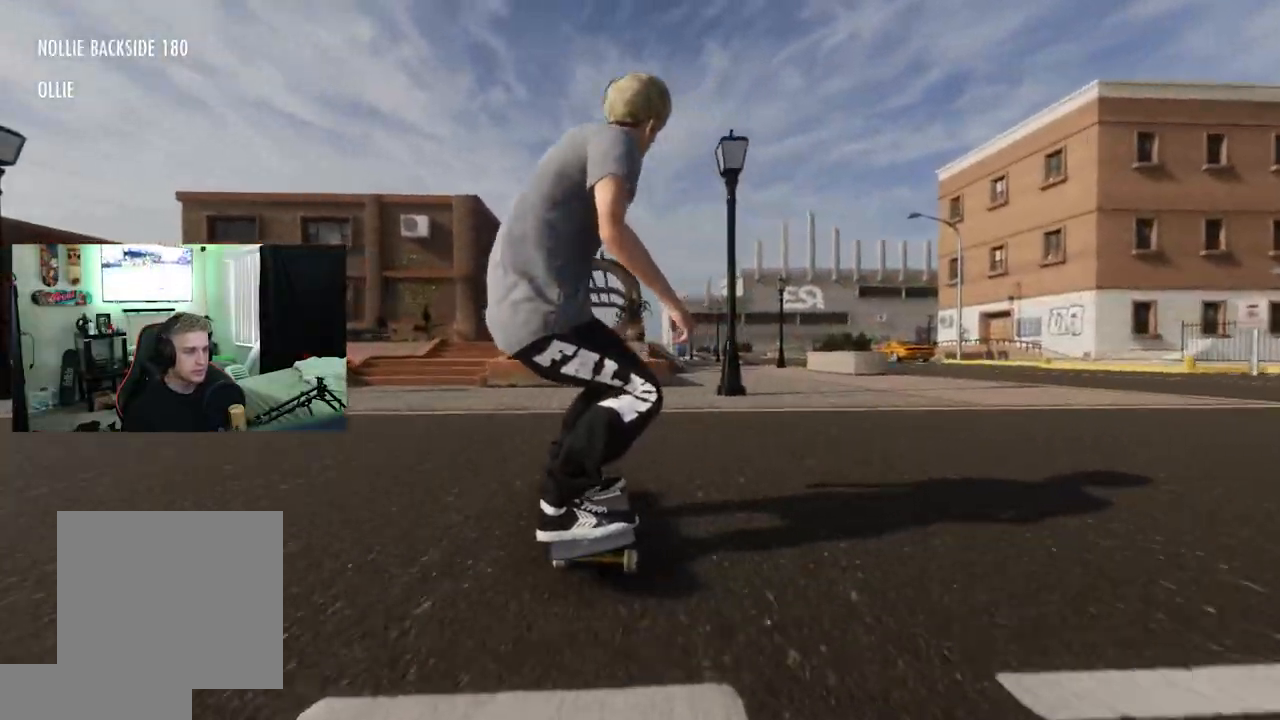
{"buttons": [], "left_stick": "down", "right_stick": "center", "events": [[333, "left_stick", "down"]]}
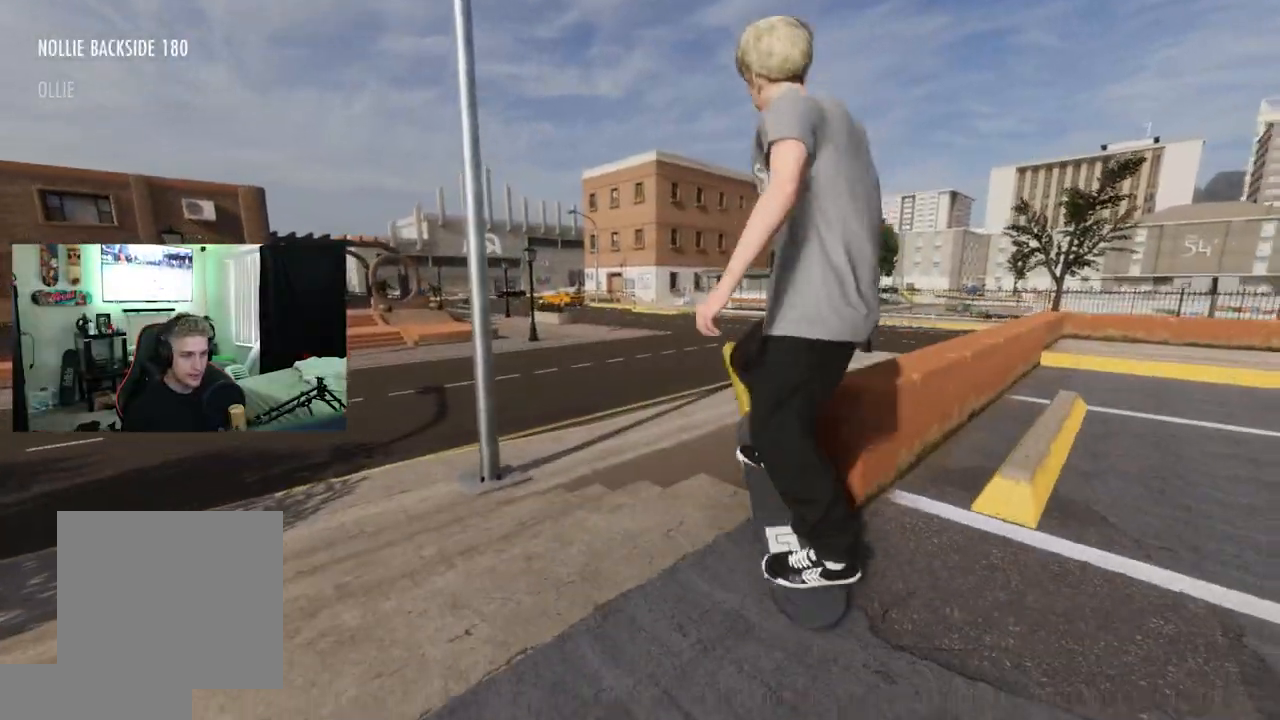
{"buttons": [], "left_stick": "down", "right_stick": "center", "events": []}
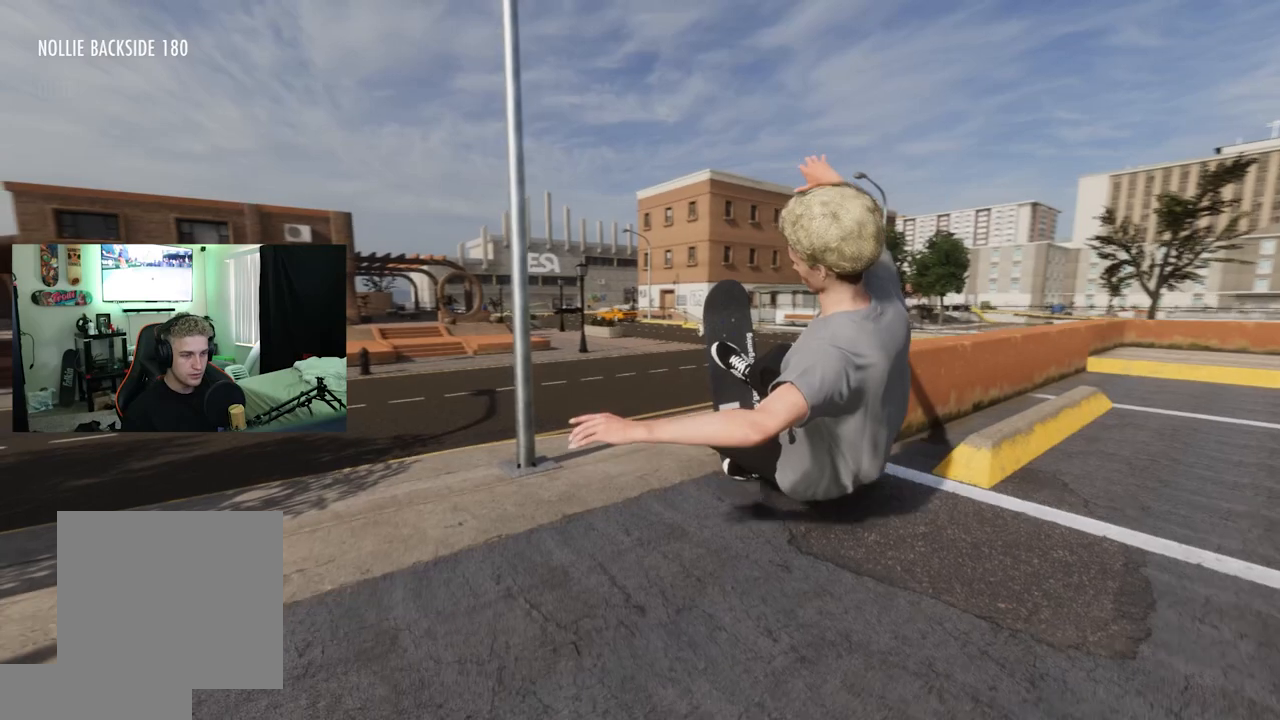
{"buttons": [], "left_stick": "down", "right_stick": "center", "events": []}
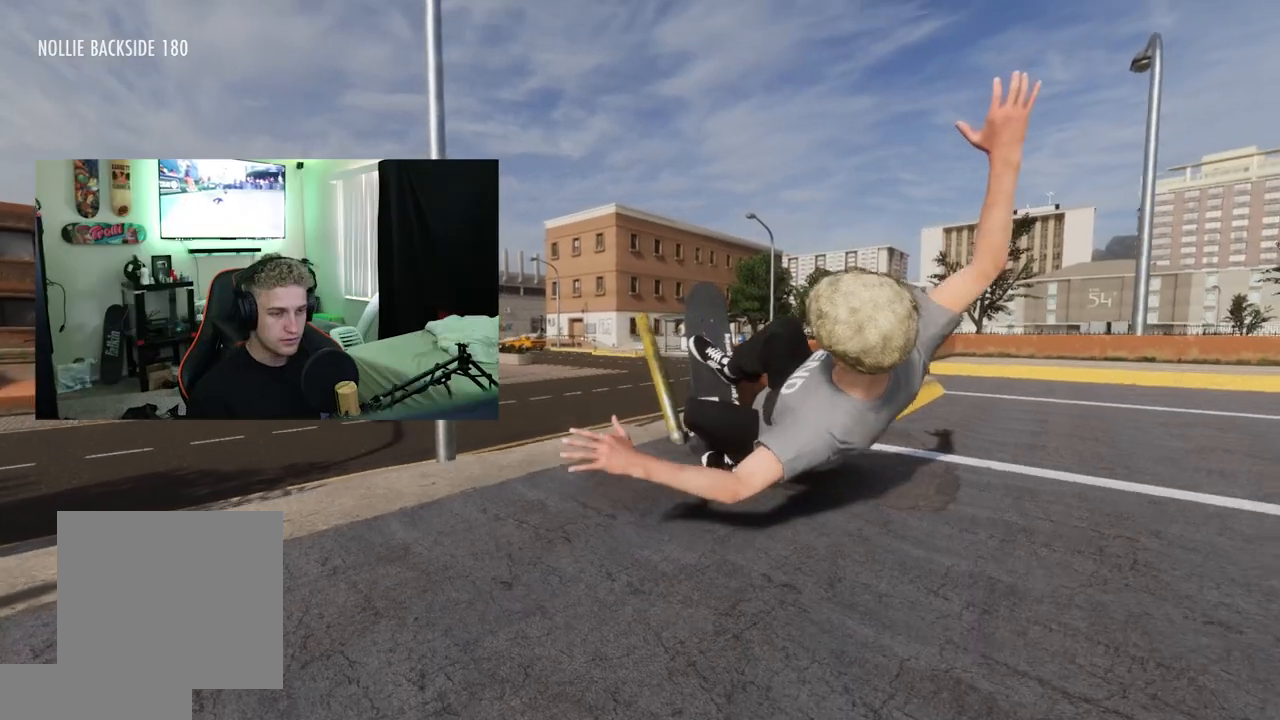
{"buttons": [], "left_stick": "down", "right_stick": "center", "events": []}
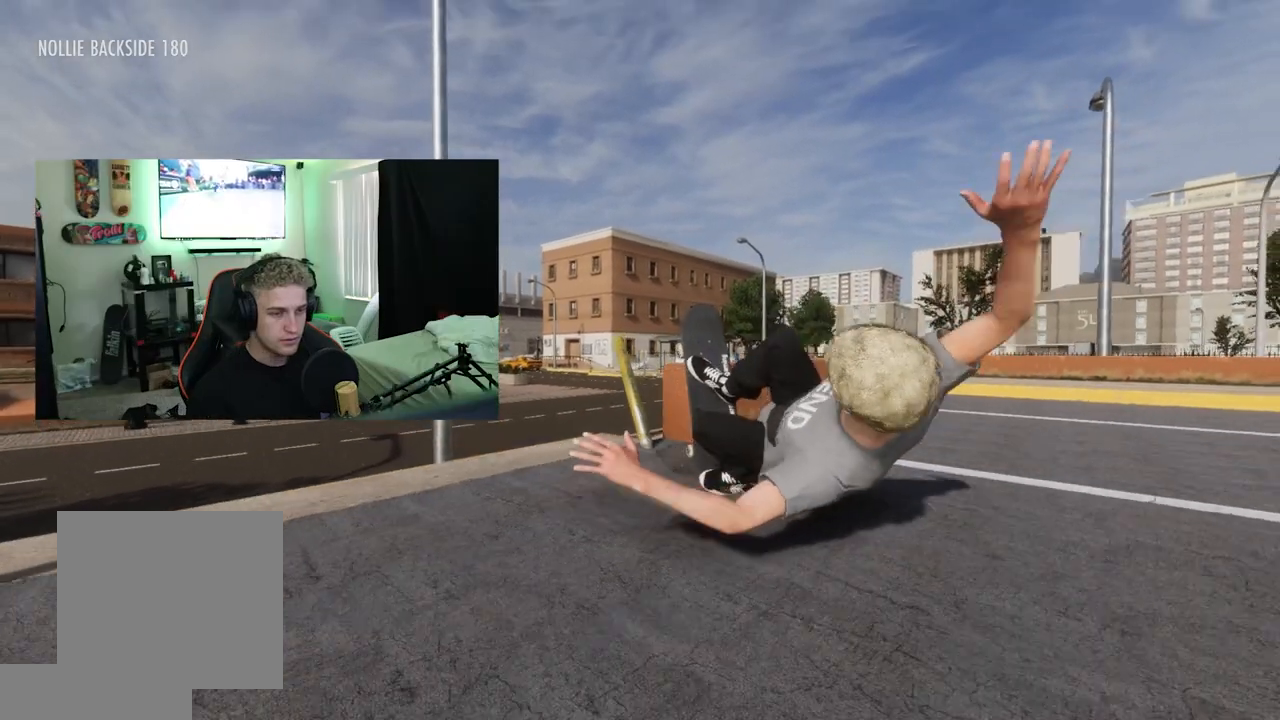
{"buttons": [], "left_stick": "down", "right_stick": "center", "events": []}
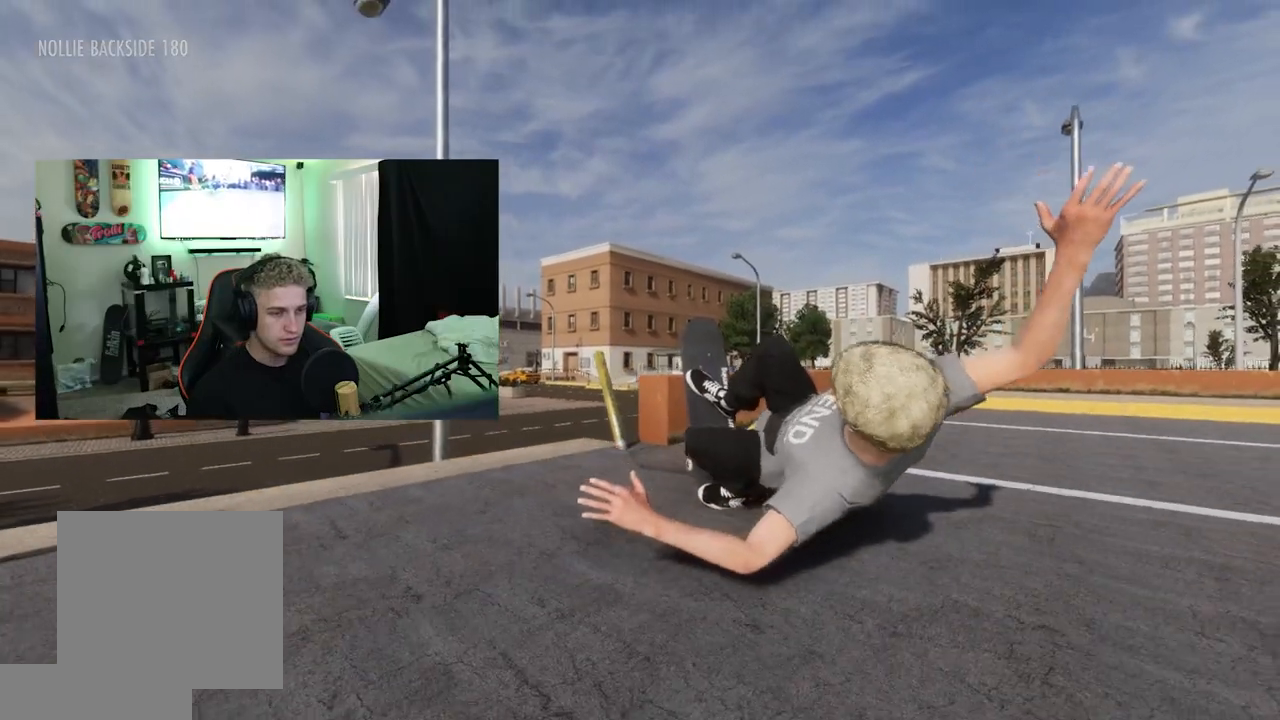
{"buttons": [], "left_stick": "down", "right_stick": "center", "events": []}
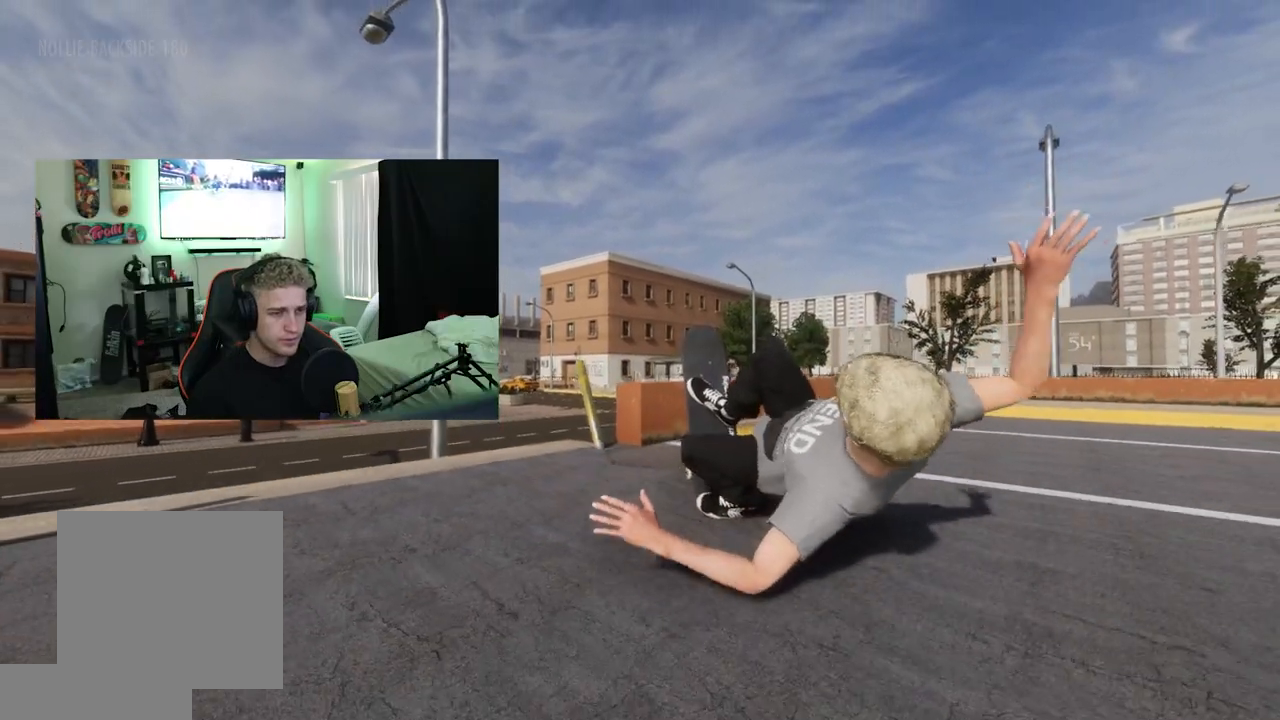
{"buttons": [], "left_stick": "down", "right_stick": "center", "events": []}
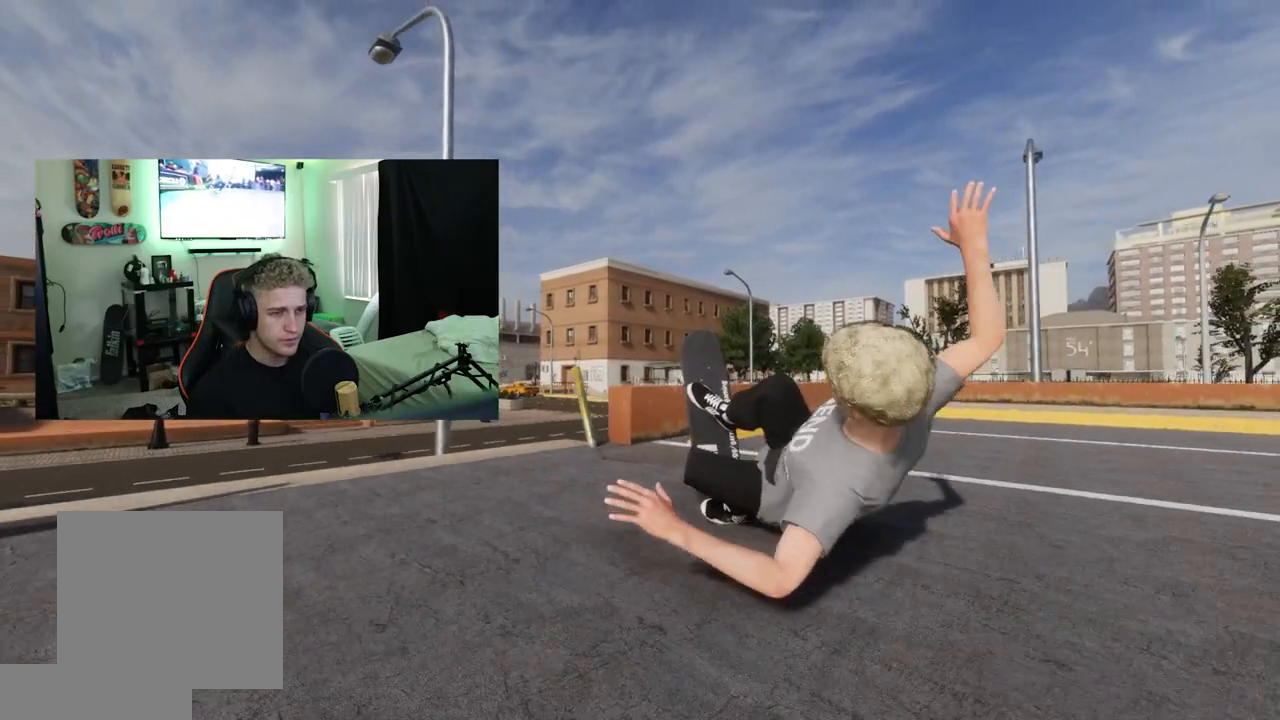
{"buttons": [], "left_stick": "down", "right_stick": "center", "events": []}
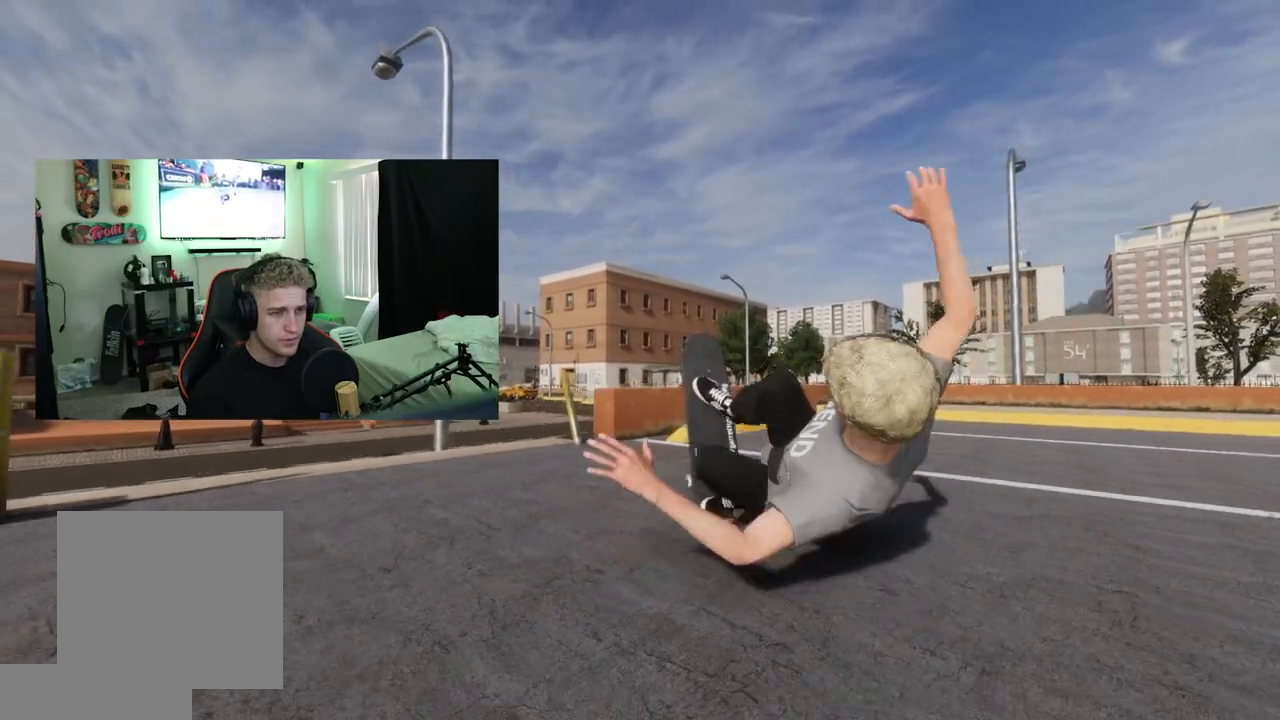
{"buttons": [], "left_stick": "down", "right_stick": "center", "events": []}
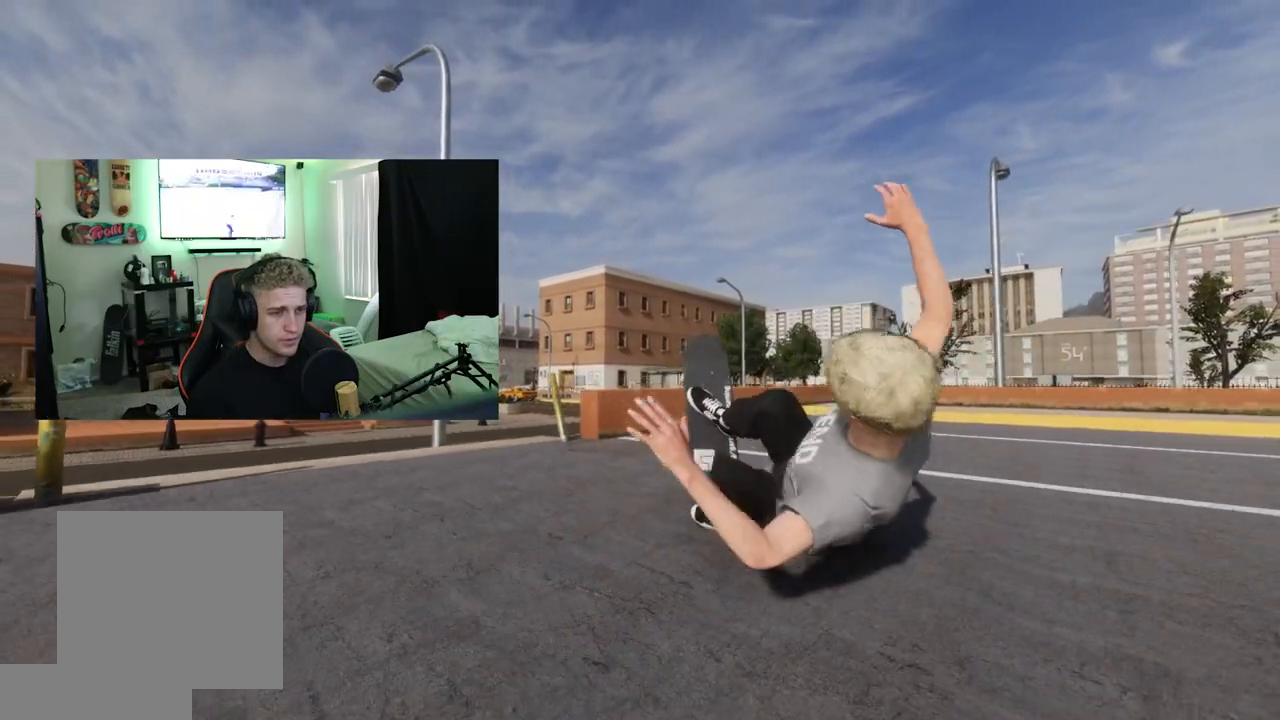
{"buttons": [], "left_stick": "down", "right_stick": "center", "events": []}